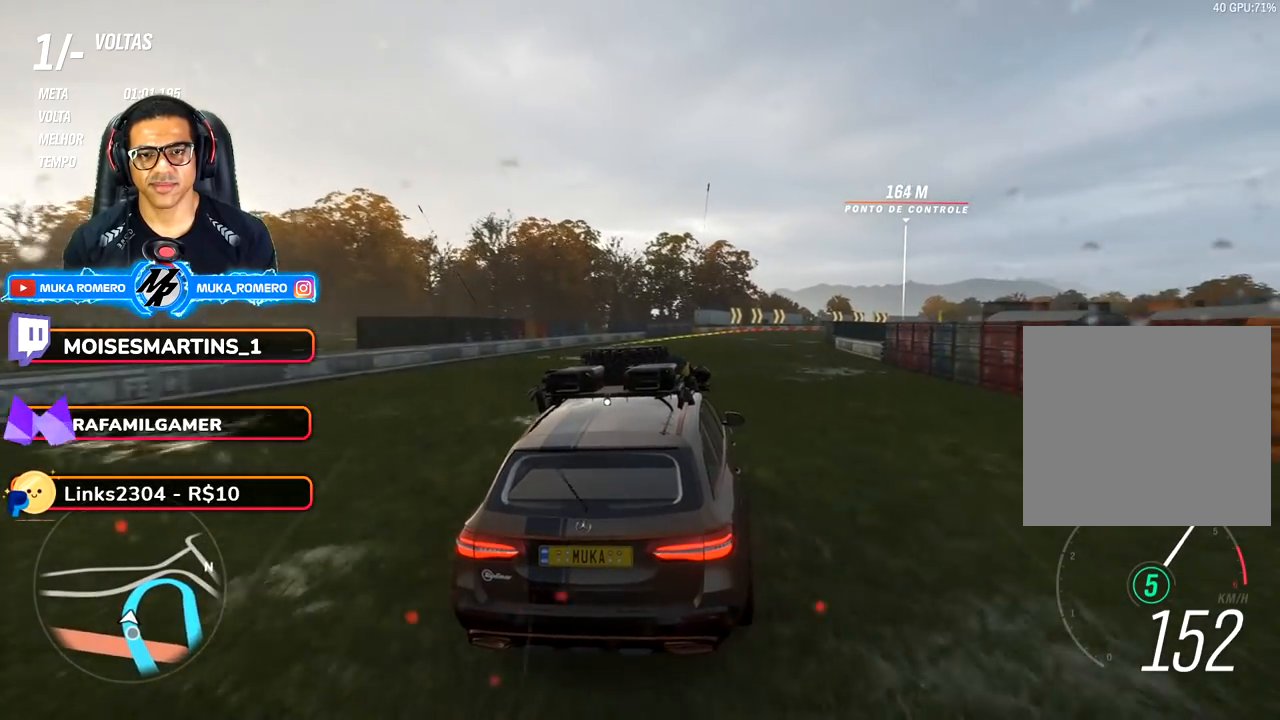
Gameplay with a controller (Xbox layout); each line is a JSON object with the inputs held at the frame after it. "events" lists button and stick changes between this image and that frame as [ms after this image, input, new state], when the widget could be followed in between. Not read: L3 R3.
{"buttons": ["R2"], "left_stick": "down-left", "right_stick": "center", "events": [[267, "left_stick", "right"], [383, "left_stick", "center"], [433, "left_stick", "down-left"]]}
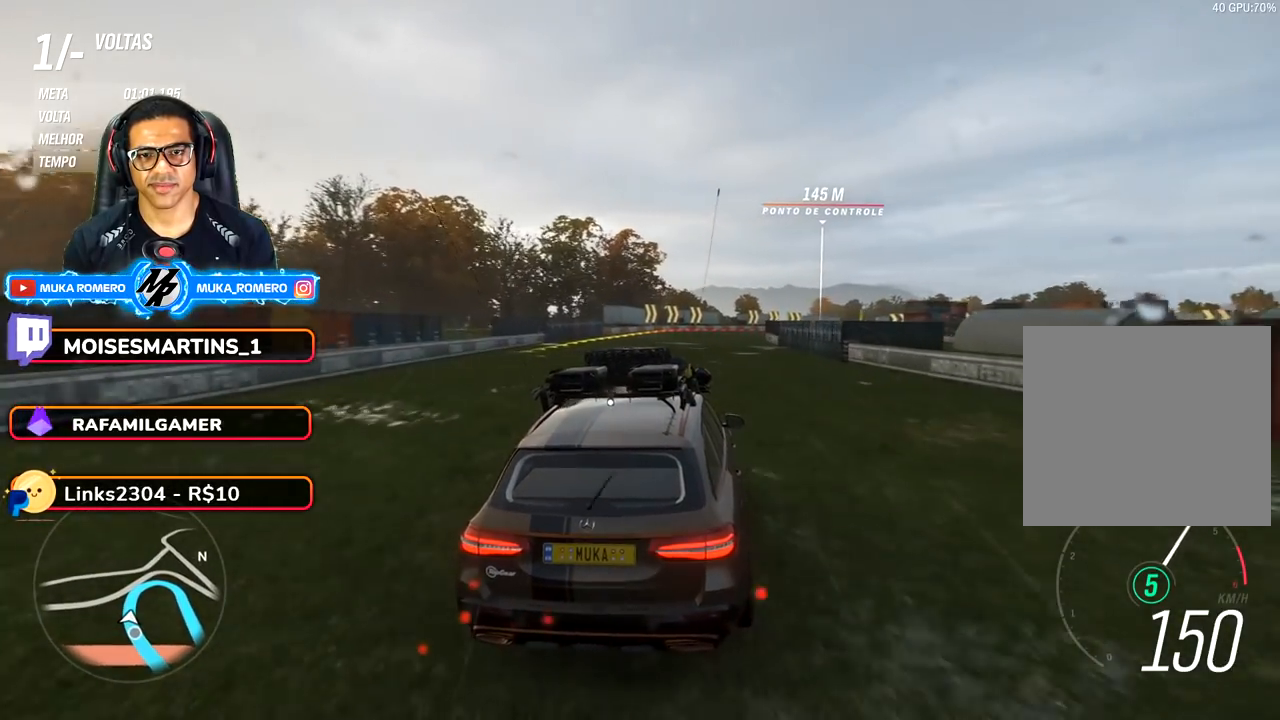
{"buttons": ["R2"], "left_stick": "center", "right_stick": "center", "events": [[100, "left_stick", "right"], [350, "left_stick", "down-left"], [483, "left_stick", "center"]]}
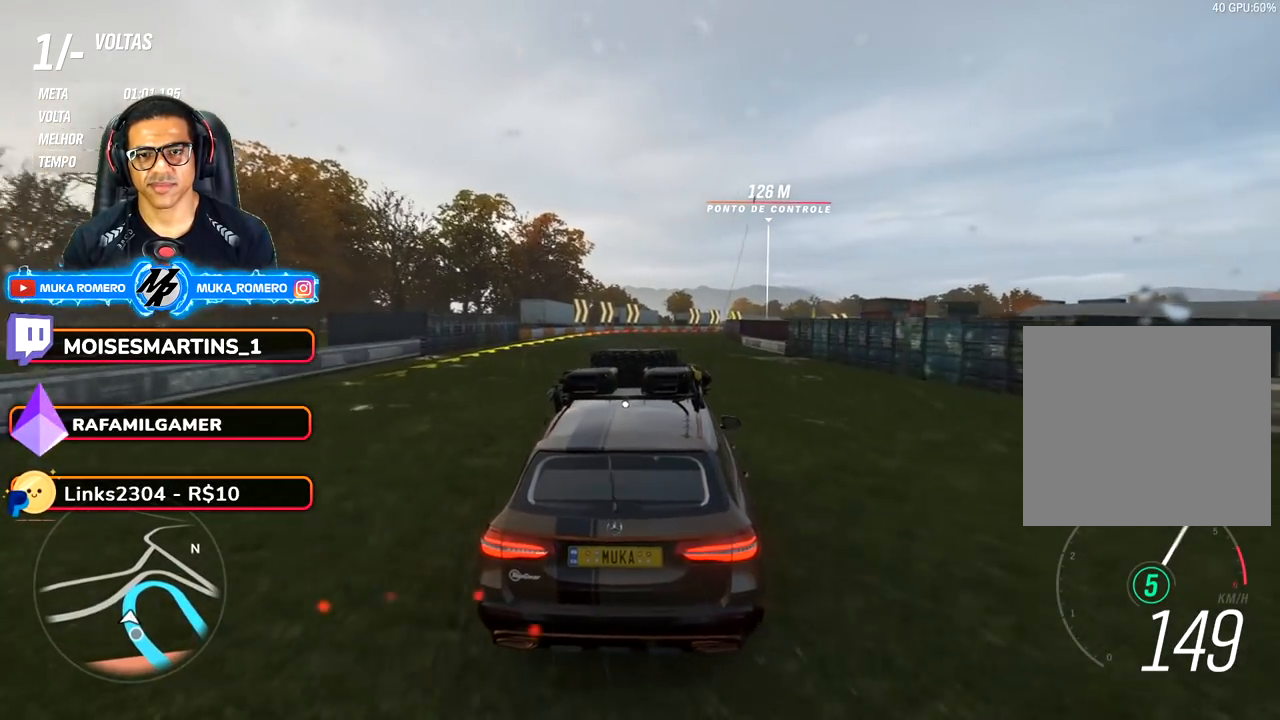
{"buttons": ["R2"], "left_stick": "right", "right_stick": "center", "events": [[17, "left_stick", "right"], [200, "left_stick", "center"], [417, "left_stick", "right"]]}
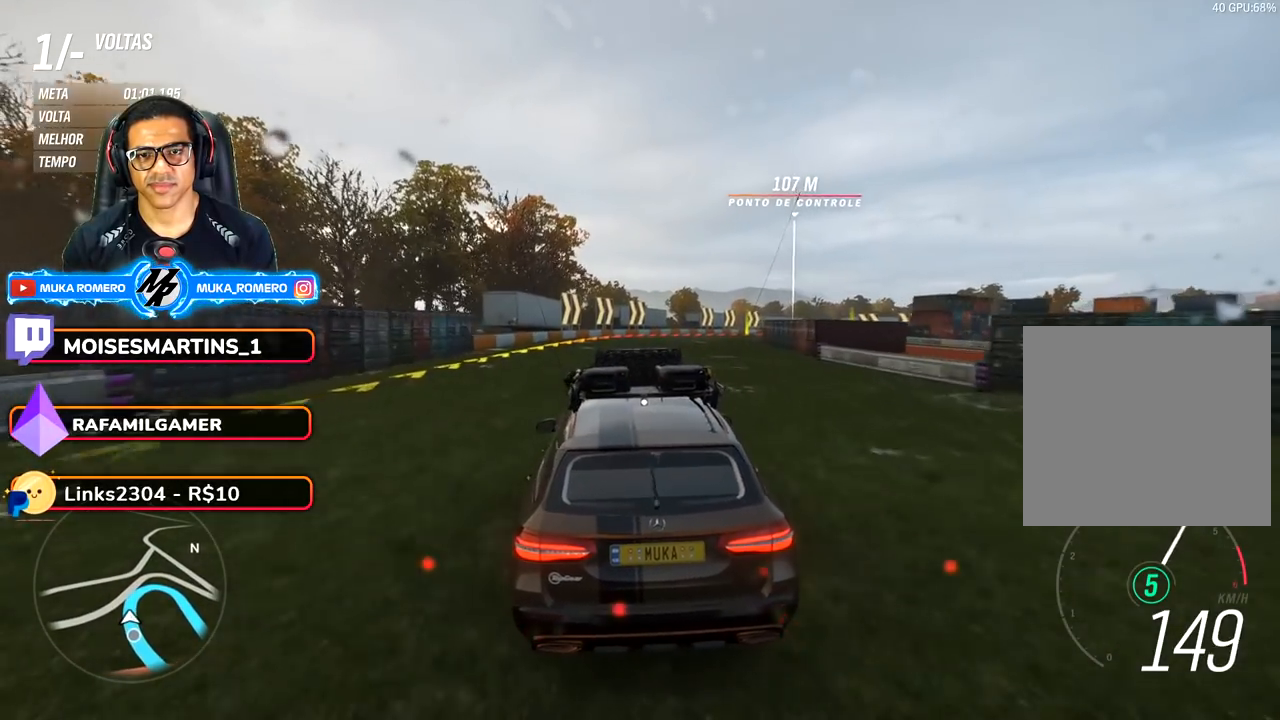
{"buttons": ["L2"], "left_stick": "right", "right_stick": "center", "events": [[133, "L2", "down"], [167, "A", "down"], [167, "X", "down"], [250, "A", "up"], [267, "X", "up"], [367, "R2", "up"]]}
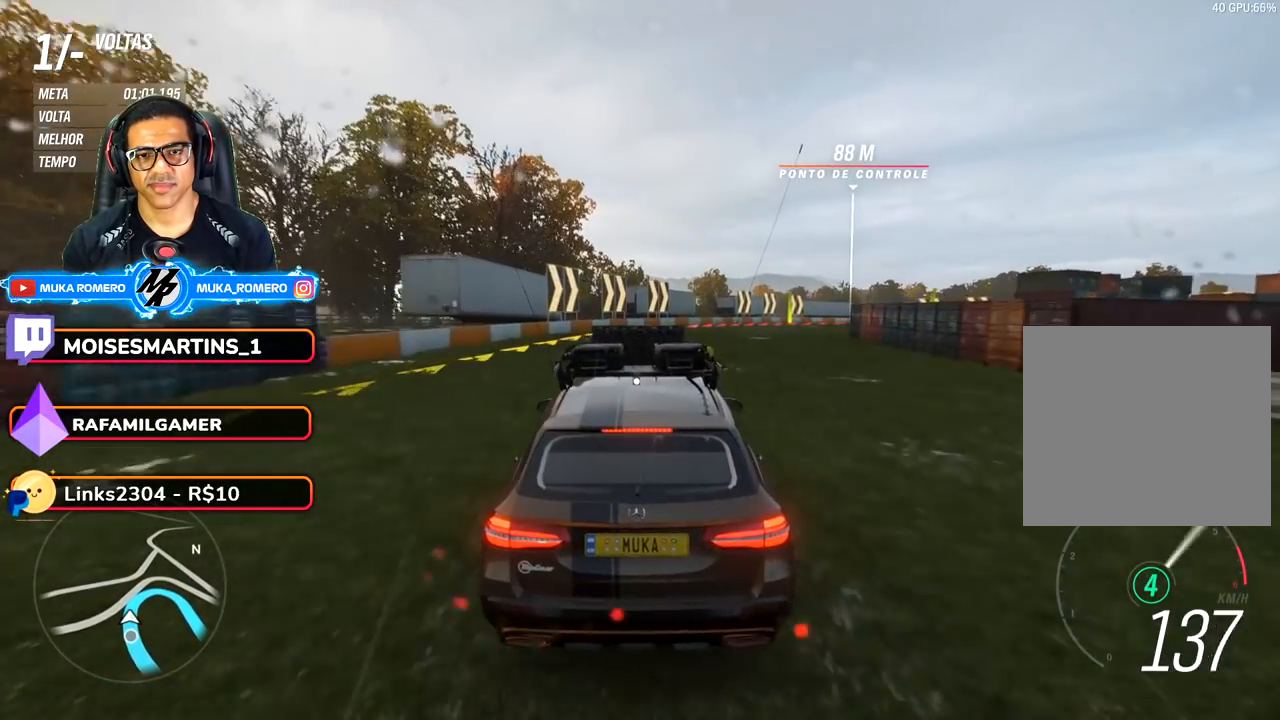
{"buttons": [], "left_stick": "right", "right_stick": "center", "events": [[317, "R2", "down"], [367, "L2", "up"], [483, "R2", "up"]]}
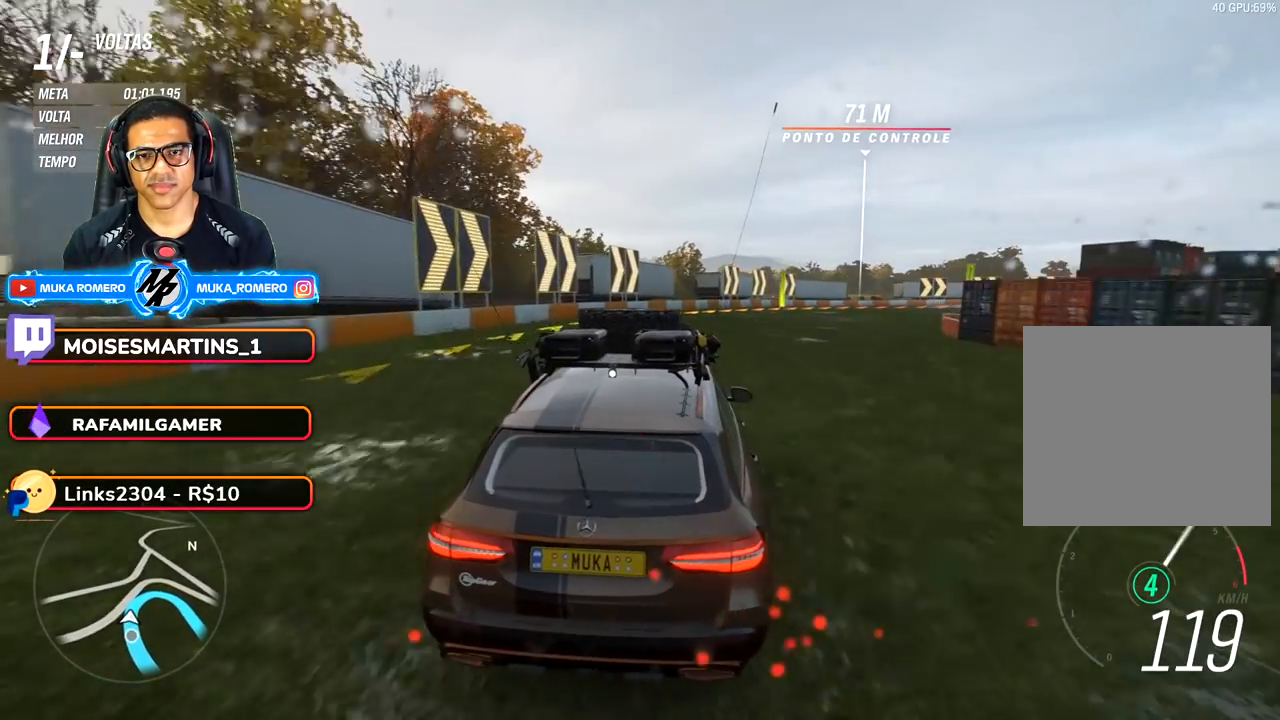
{"buttons": ["R2"], "left_stick": "right", "right_stick": "center", "events": [[50, "L2", "down"], [117, "R2", "down"], [150, "A", "down"], [150, "X", "down"], [217, "X", "up"], [233, "A", "up"], [317, "L2", "up"], [317, "R2", "up"], [467, "R2", "down"]]}
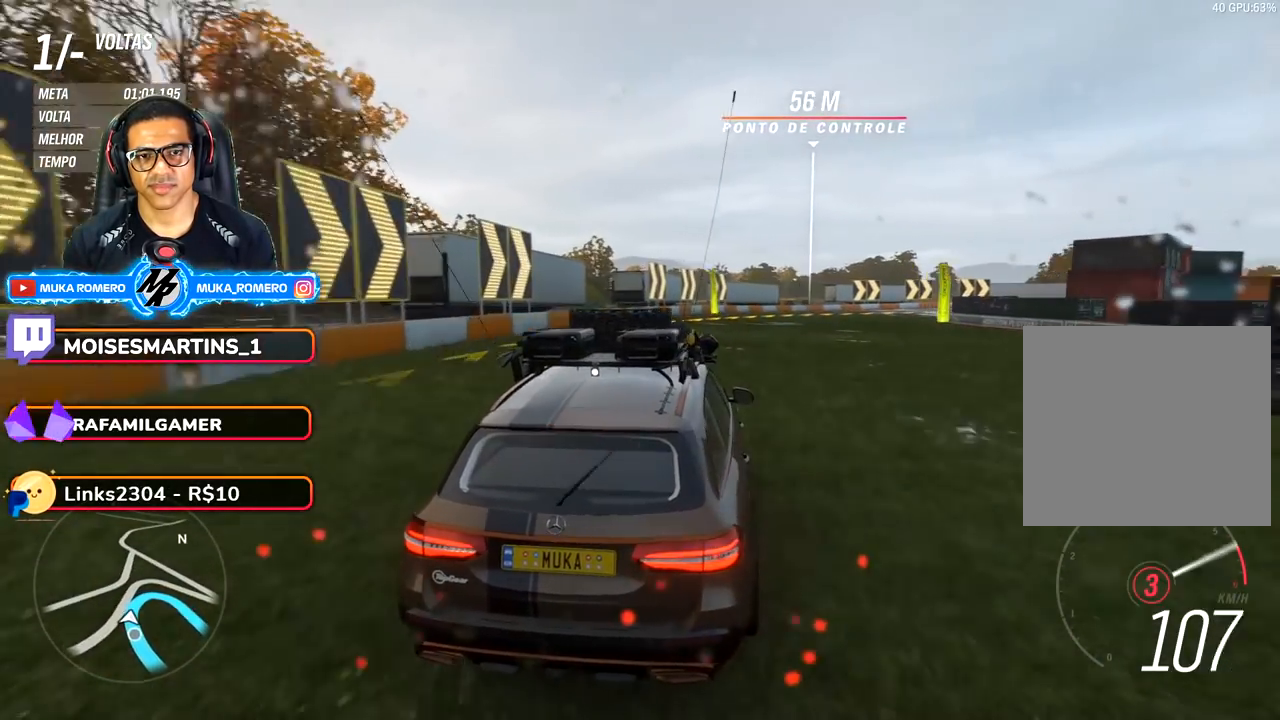
{"buttons": ["R2"], "left_stick": "right", "right_stick": "center", "events": [[283, "left_stick", "center"], [400, "left_stick", "right"]]}
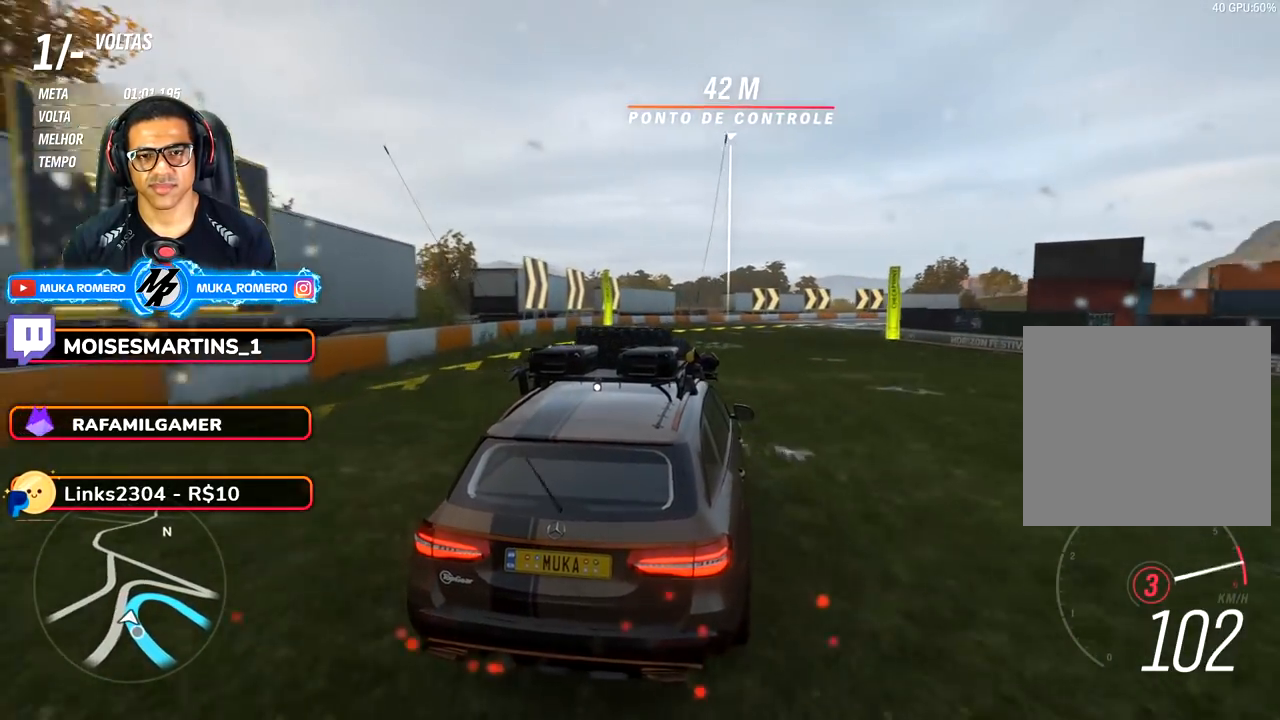
{"buttons": ["R2"], "left_stick": "right", "right_stick": "center", "events": [[117, "A", "down"], [133, "B", "down"], [217, "B", "up"], [267, "A", "up"], [317, "left_stick", "center"], [450, "left_stick", "right"]]}
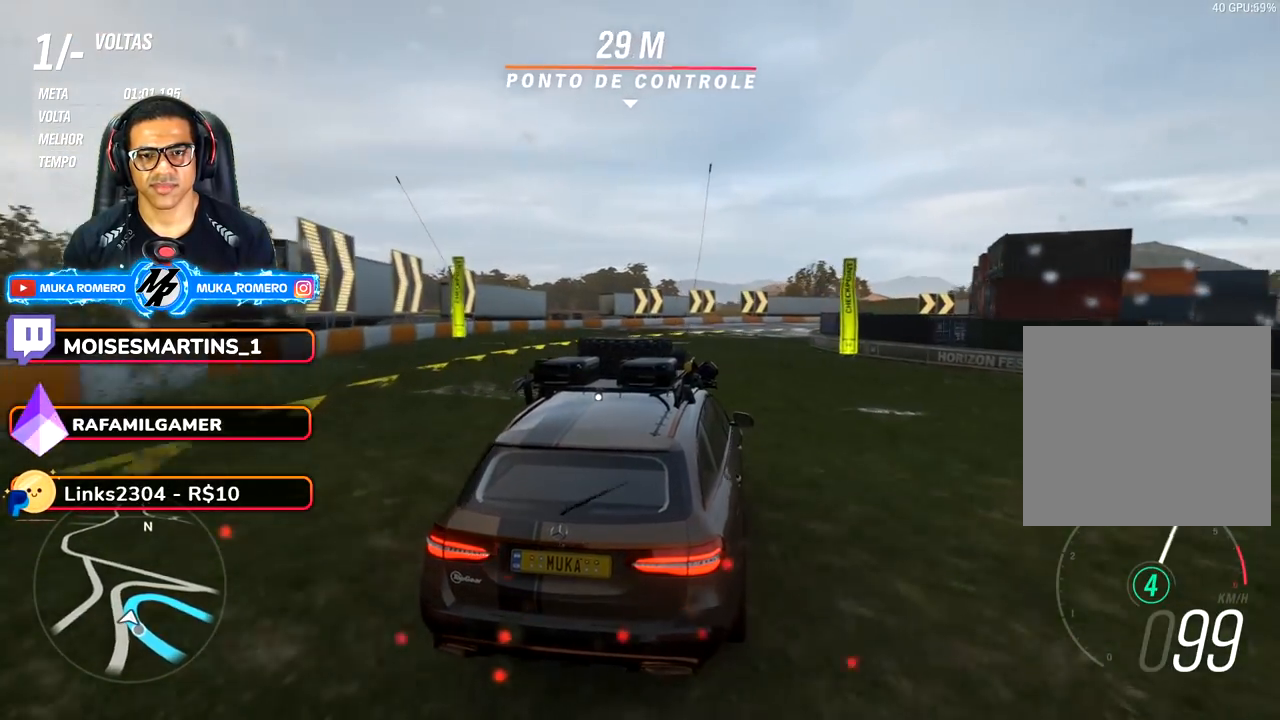
{"buttons": ["R2"], "left_stick": "down-left", "right_stick": "center", "events": [[300, "left_stick", "center"], [433, "left_stick", "down-left"]]}
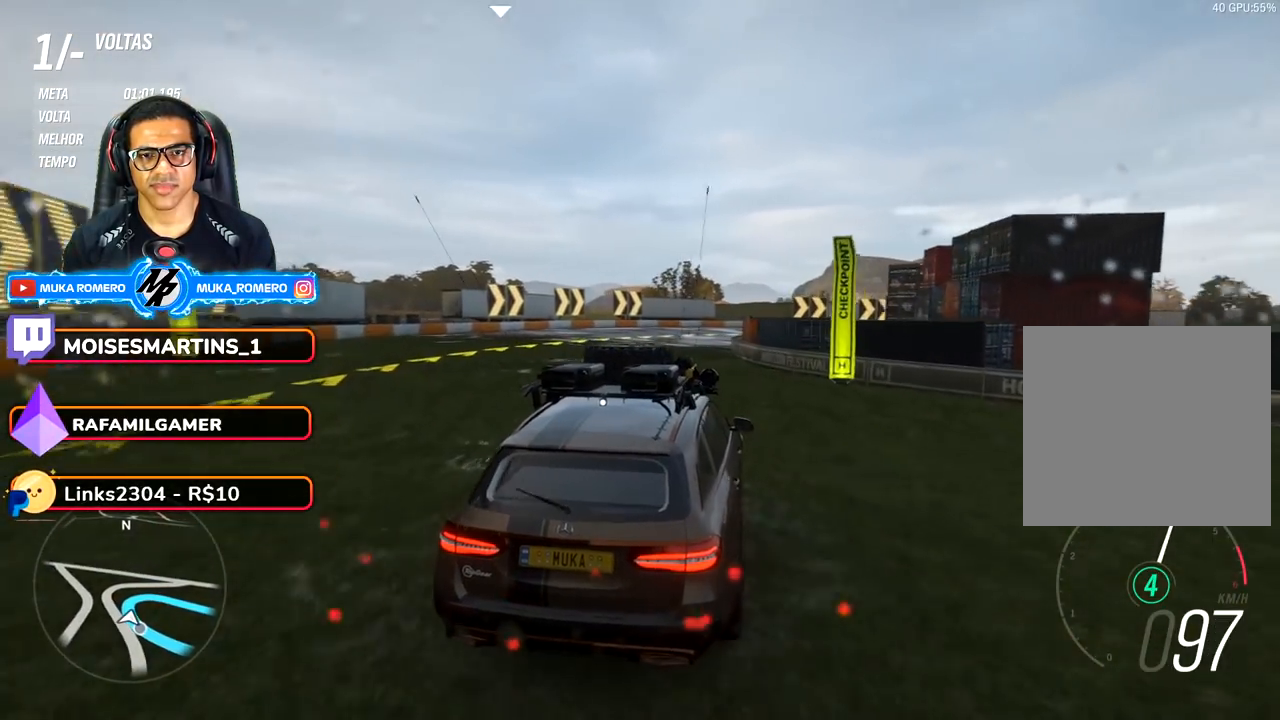
{"buttons": ["R2"], "left_stick": "center", "right_stick": "center", "events": [[183, "left_stick", "right"], [317, "left_stick", "down-left"], [467, "left_stick", "center"]]}
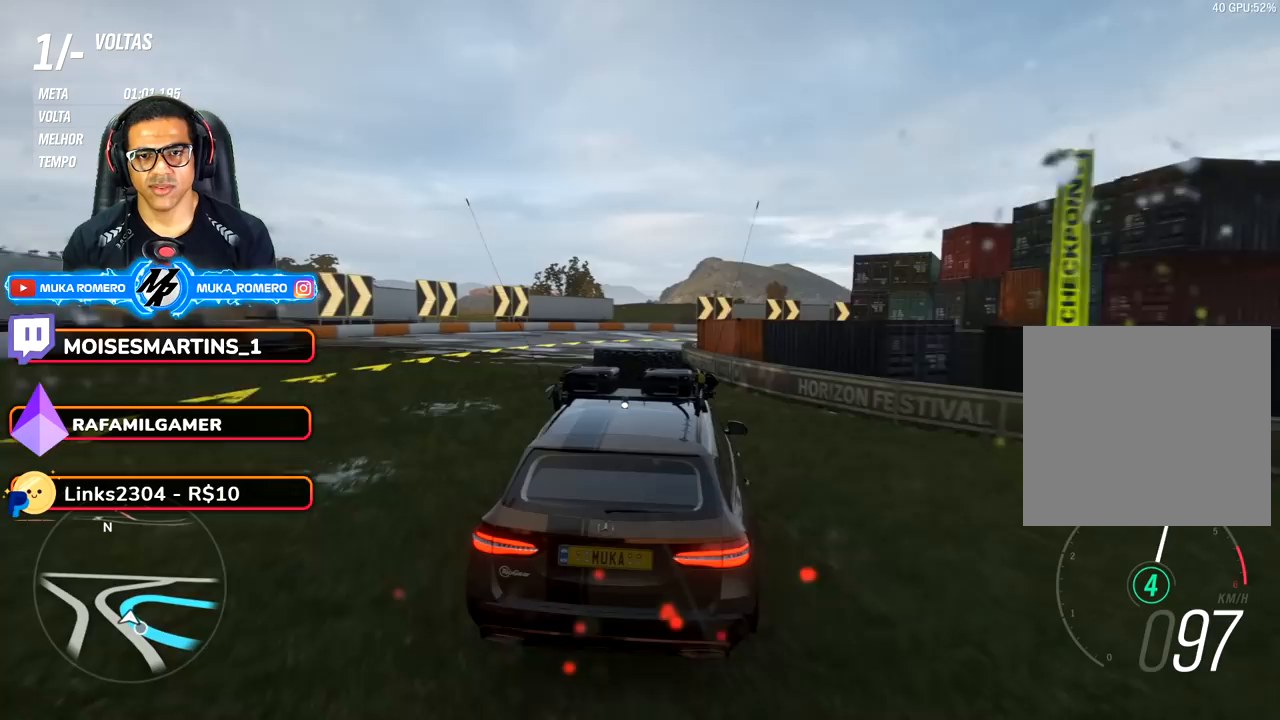
{"buttons": ["R2"], "left_stick": "center", "right_stick": "center", "events": [[17, "left_stick", "right"], [350, "left_stick", "center"]]}
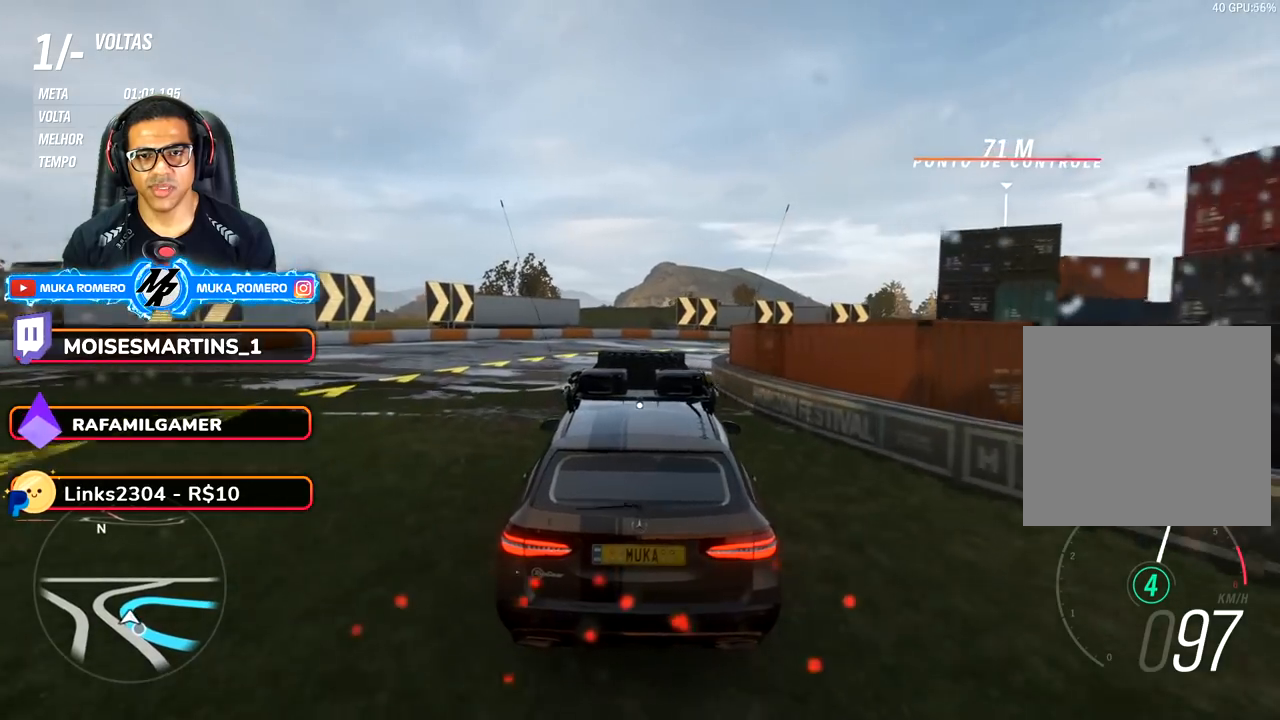
{"buttons": ["R2"], "left_stick": "right", "right_stick": "center", "events": [[67, "left_stick", "right"], [333, "L2", "down"], [467, "L2", "up"]]}
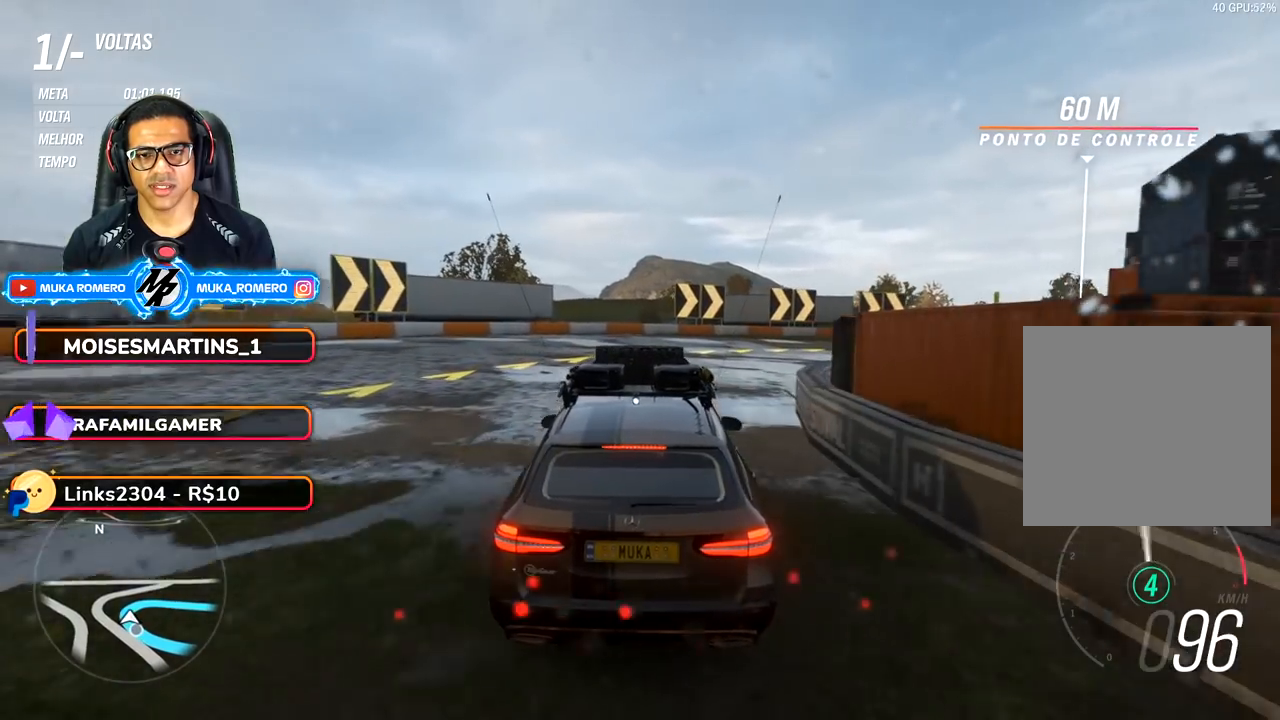
{"buttons": ["R2"], "left_stick": "right", "right_stick": "center", "events": [[133, "R2", "up"], [317, "R2", "down"]]}
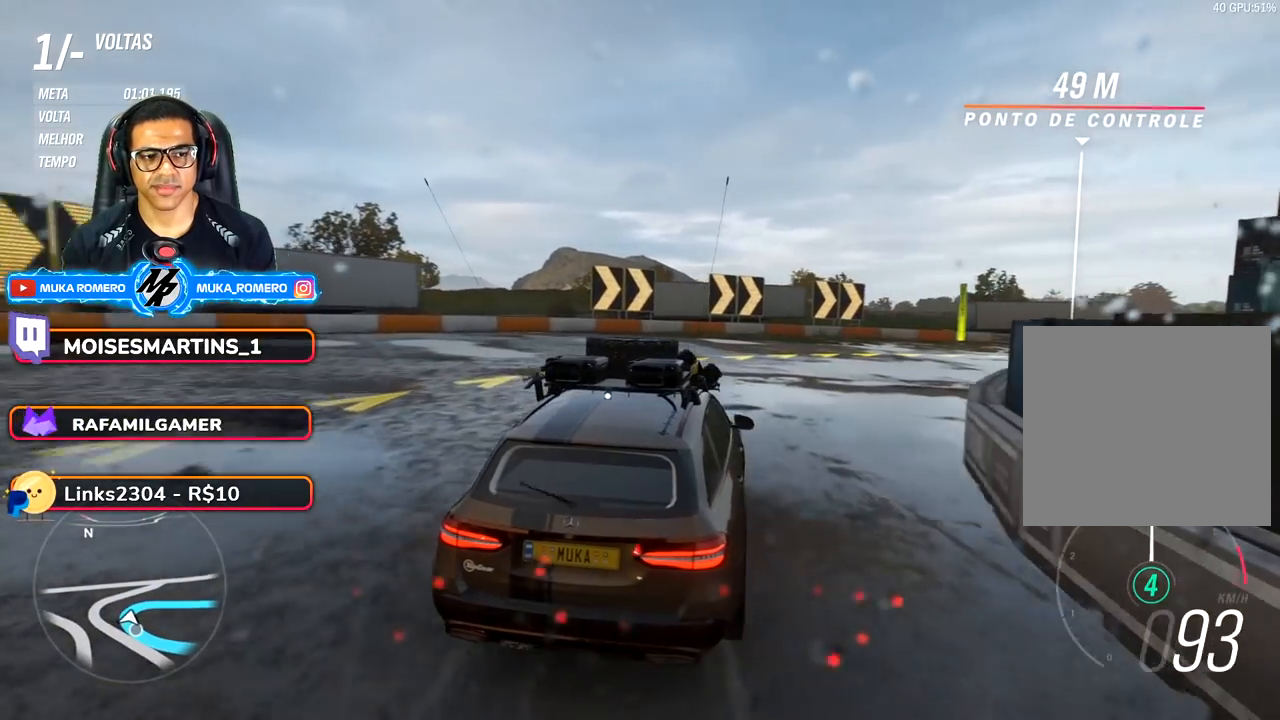
{"buttons": ["R2"], "left_stick": "right", "right_stick": "center", "events": []}
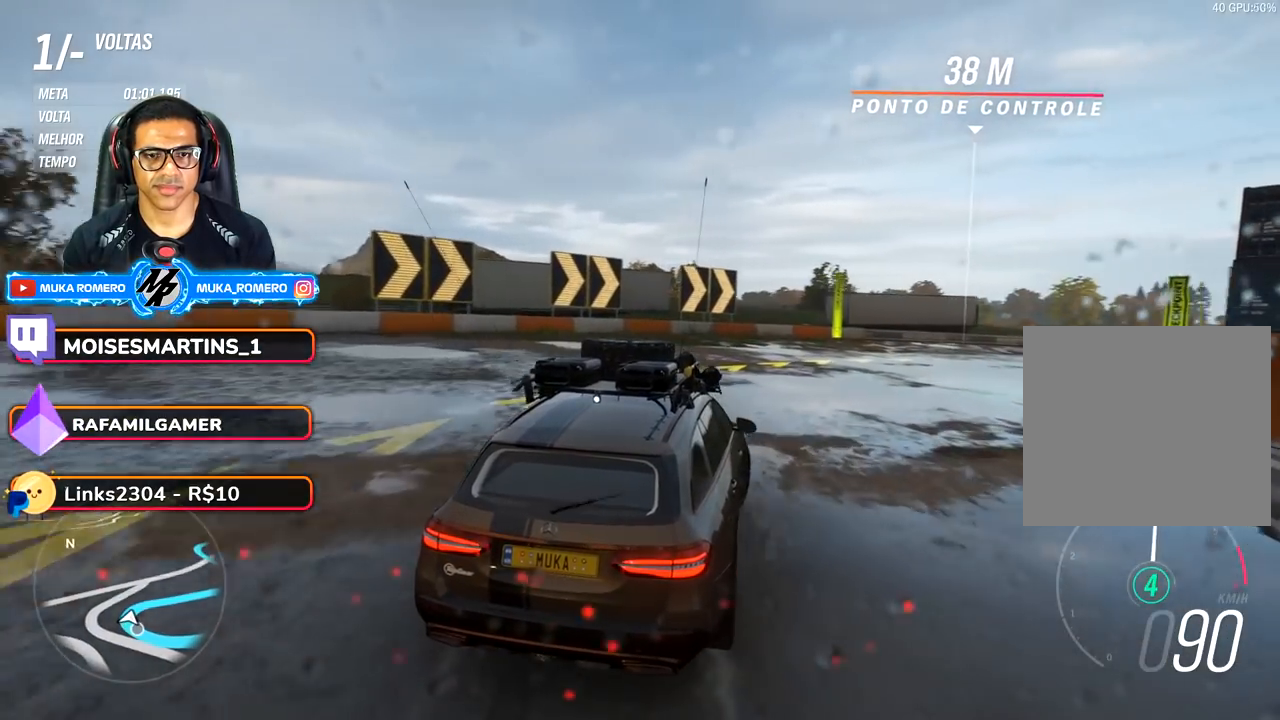
{"buttons": ["R2"], "left_stick": "right", "right_stick": "center", "events": [[300, "L2", "down"], [350, "X", "down"], [417, "L2", "up"], [417, "X", "up"]]}
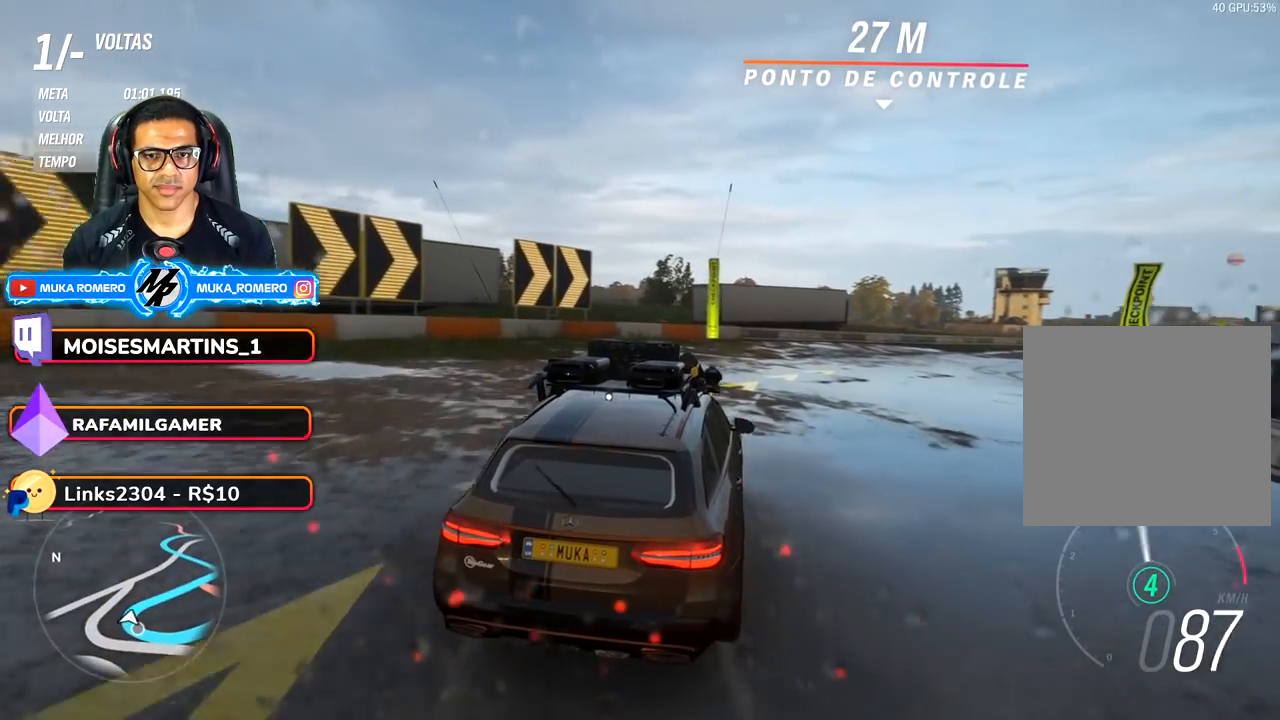
{"buttons": ["R2"], "left_stick": "right", "right_stick": "center", "events": []}
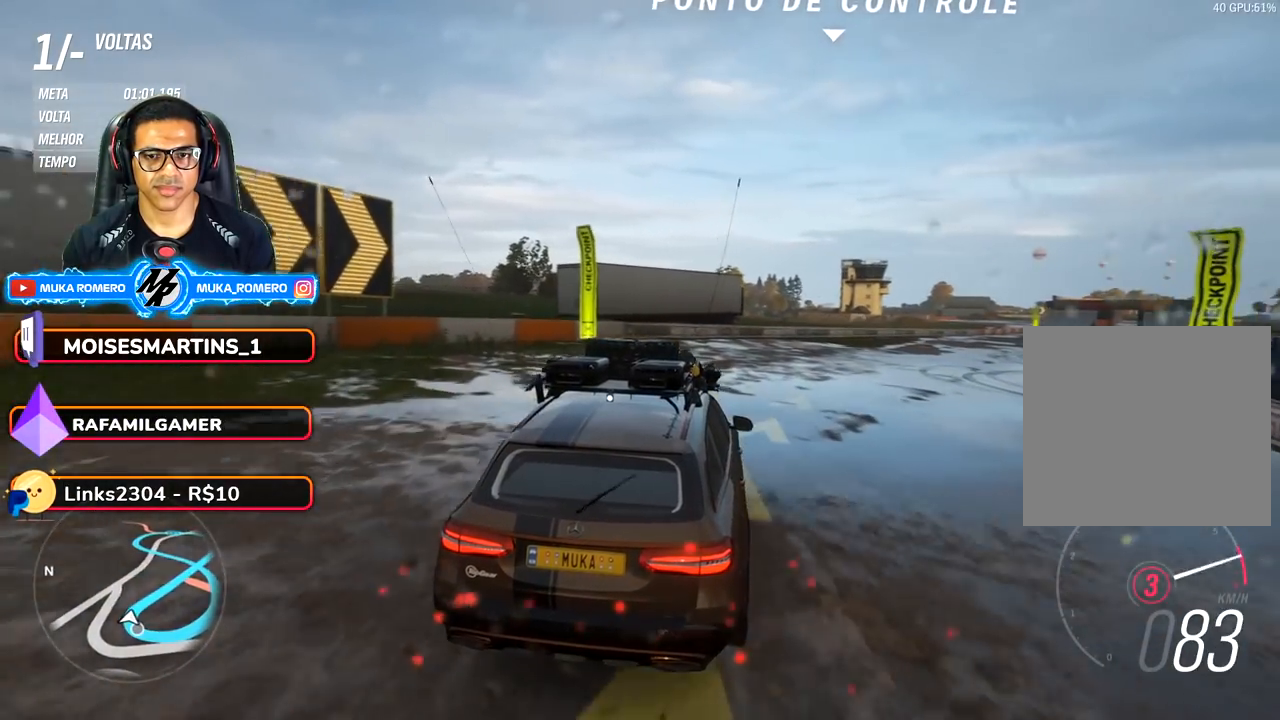
{"buttons": ["R2"], "left_stick": "right", "right_stick": "center", "events": [[317, "B", "down"], [367, "A", "down"], [400, "A", "up"], [433, "B", "up"]]}
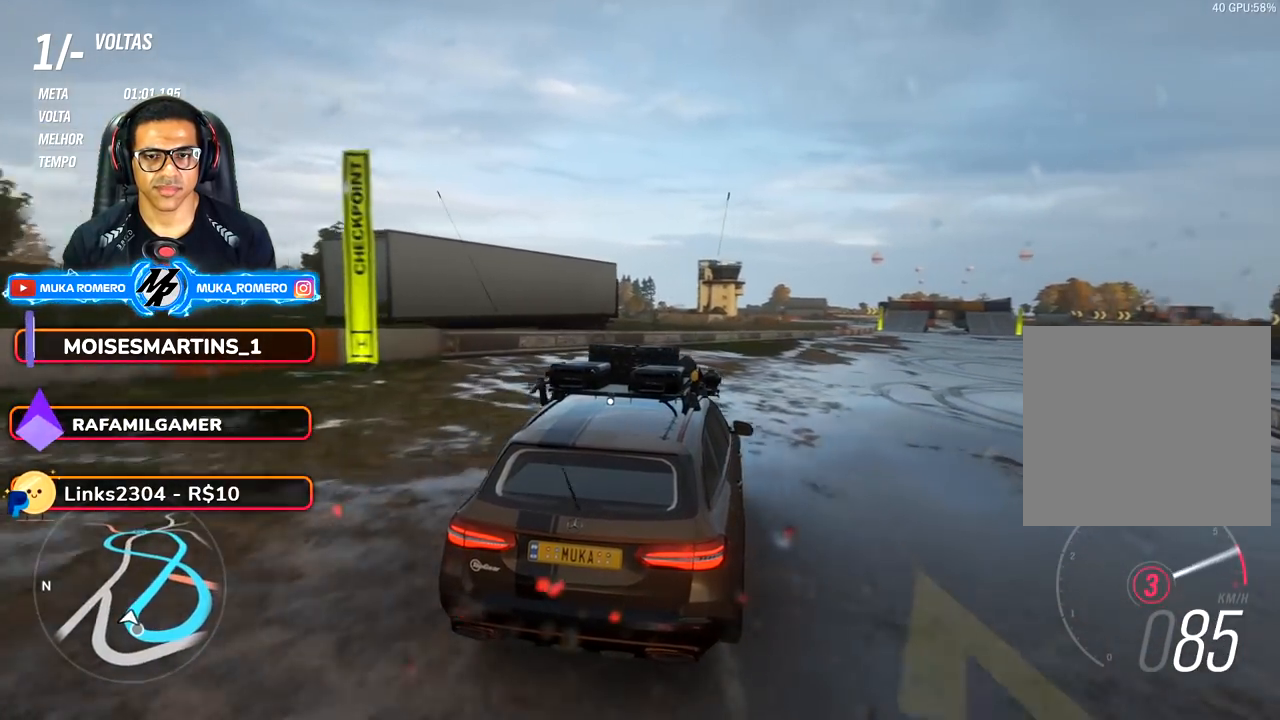
{"buttons": ["R2"], "left_stick": "right", "right_stick": "center", "events": [[117, "left_stick", "center"], [267, "left_stick", "right"]]}
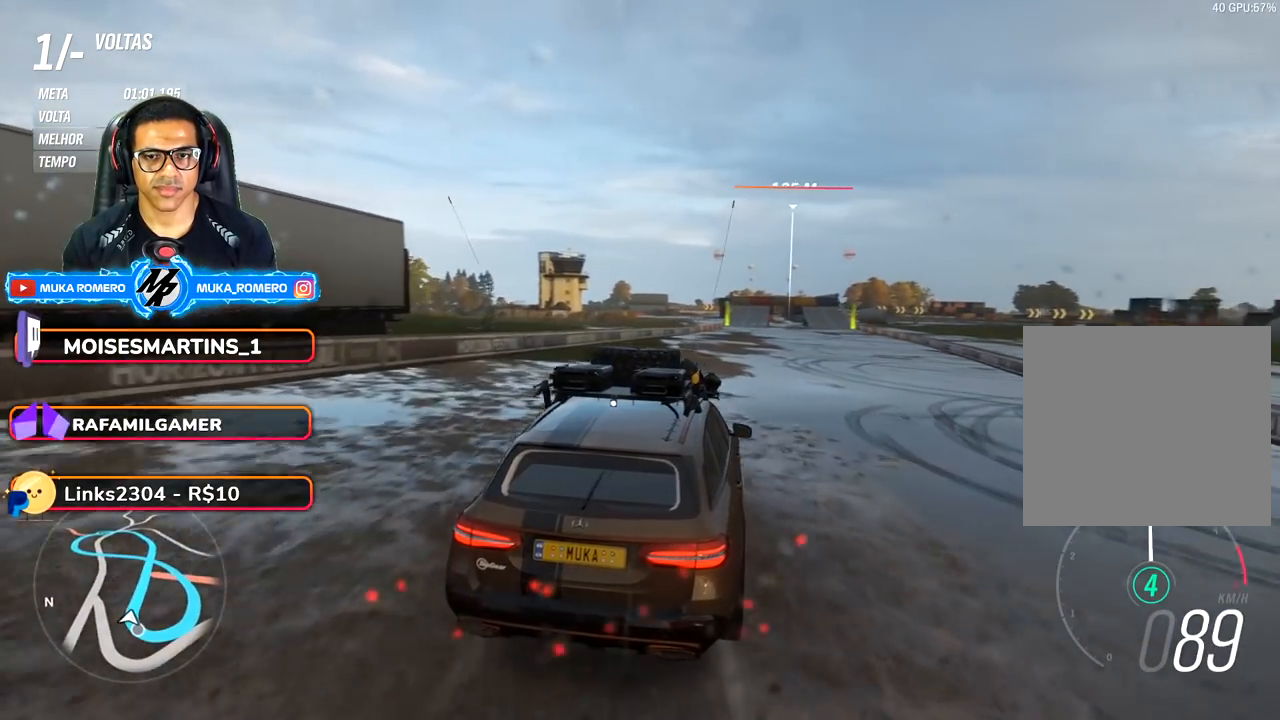
{"buttons": ["R2"], "left_stick": "center", "right_stick": "center", "events": [[17, "left_stick", "center"]]}
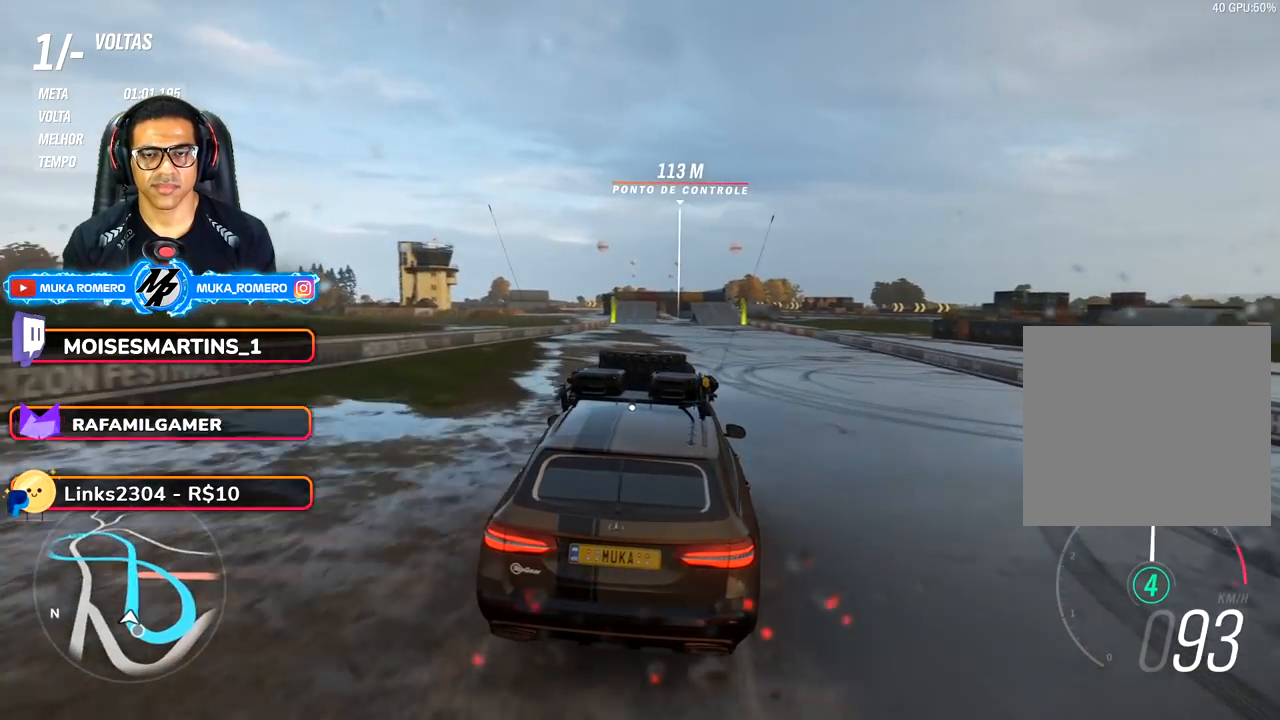
{"buttons": ["R2"], "left_stick": "center", "right_stick": "center", "events": [[350, "left_stick", "down-left"], [467, "left_stick", "center"]]}
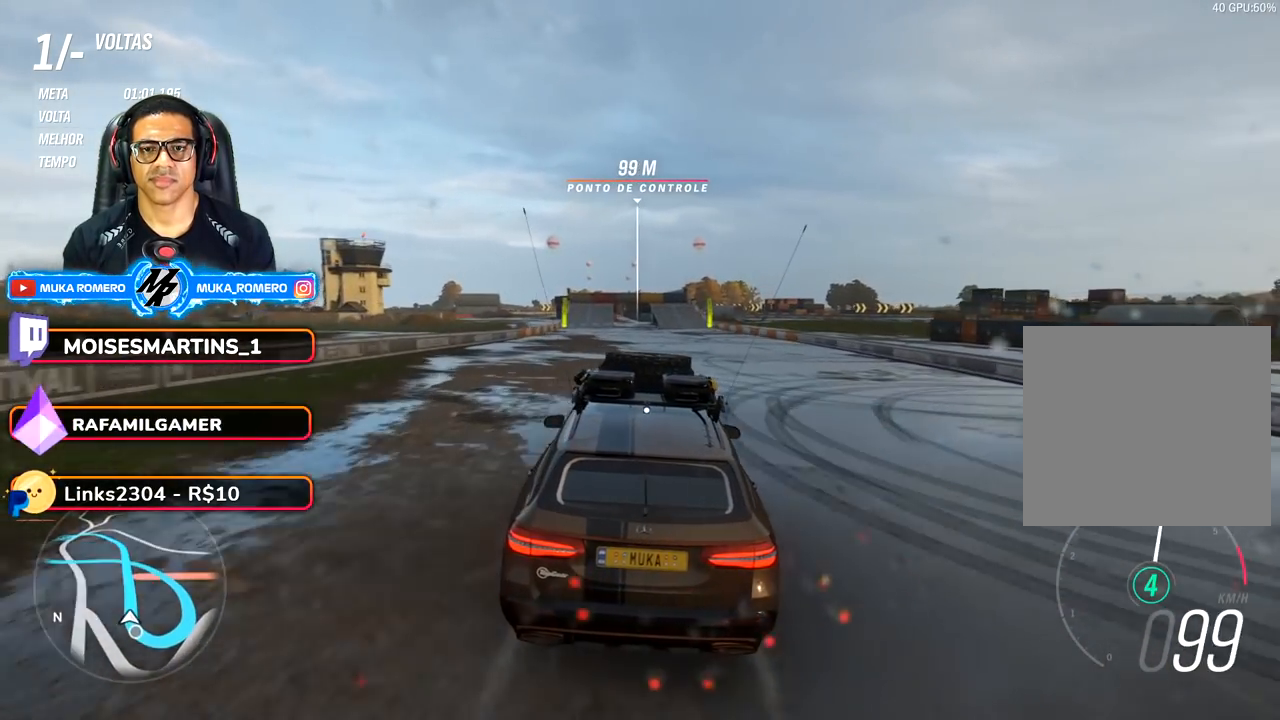
{"buttons": ["R2"], "left_stick": "center", "right_stick": "center", "events": [[233, "left_stick", "right"], [500, "left_stick", "center"]]}
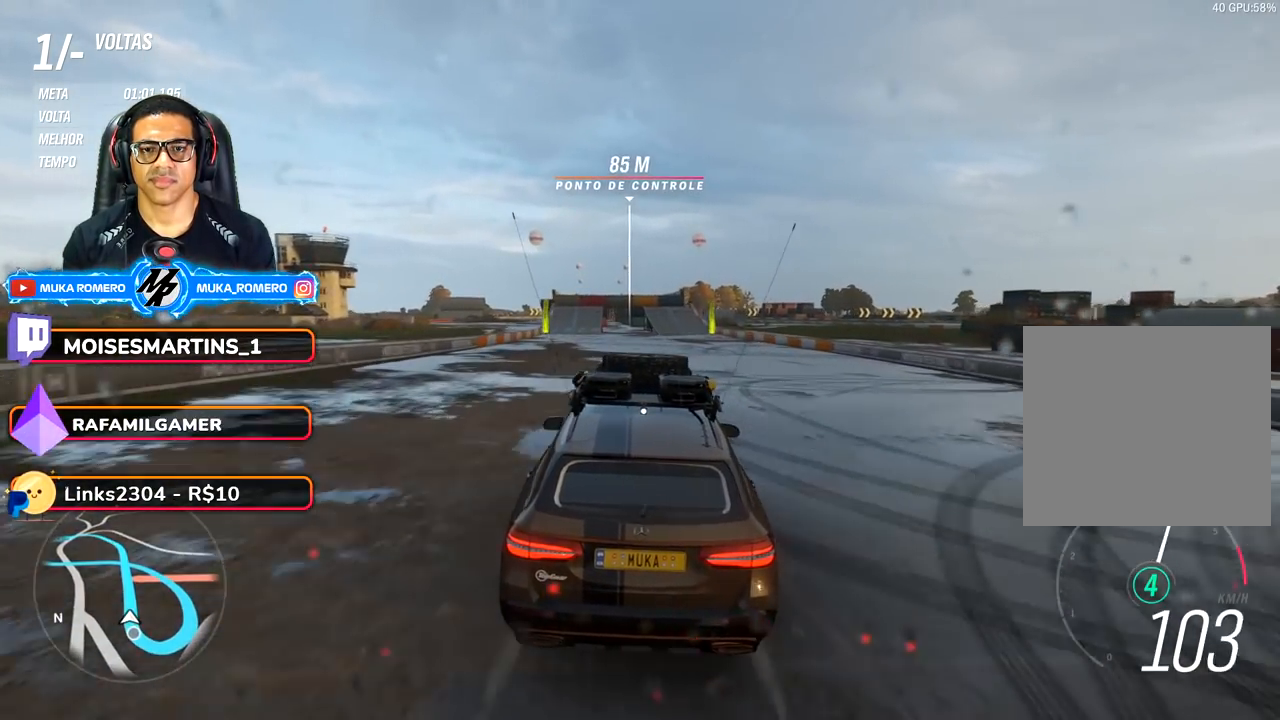
{"buttons": ["R2"], "left_stick": "center", "right_stick": "center", "events": [[150, "left_stick", "down-left"], [350, "left_stick", "center"]]}
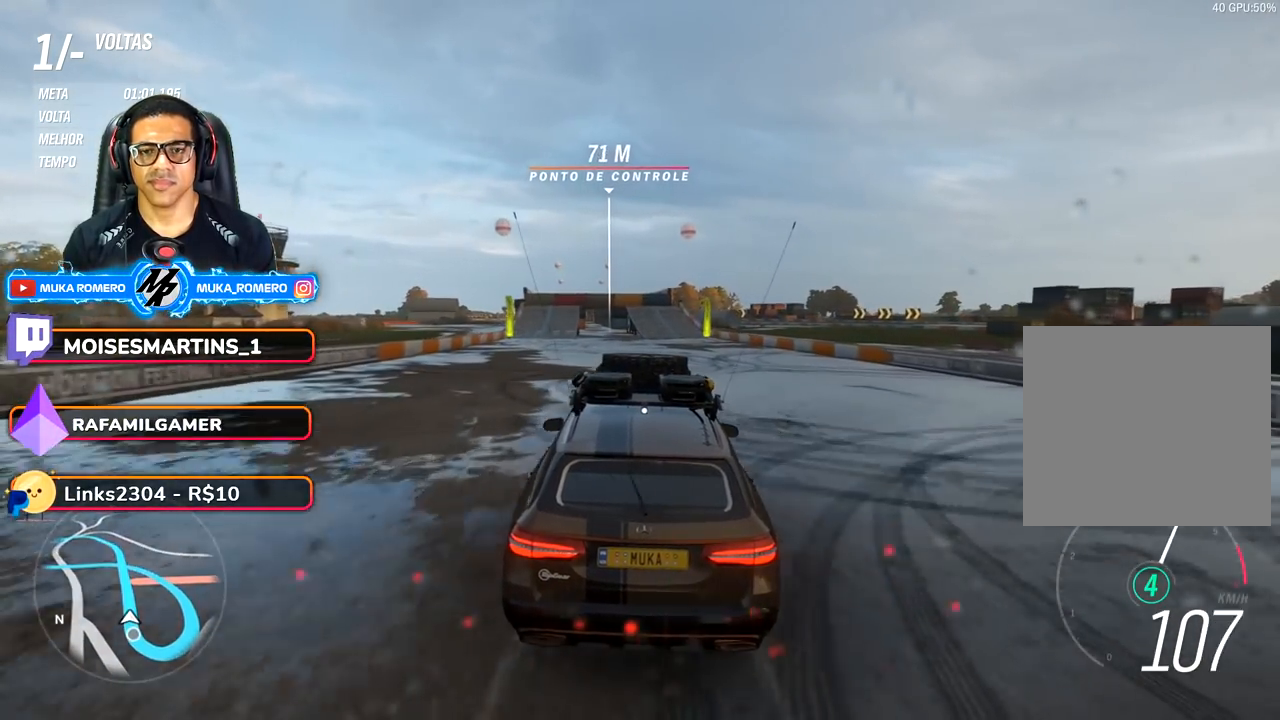
{"buttons": ["R2"], "left_stick": "down-left", "right_stick": "center", "events": [[133, "left_stick", "down-left"], [283, "left_stick", "center"], [450, "left_stick", "down-left"]]}
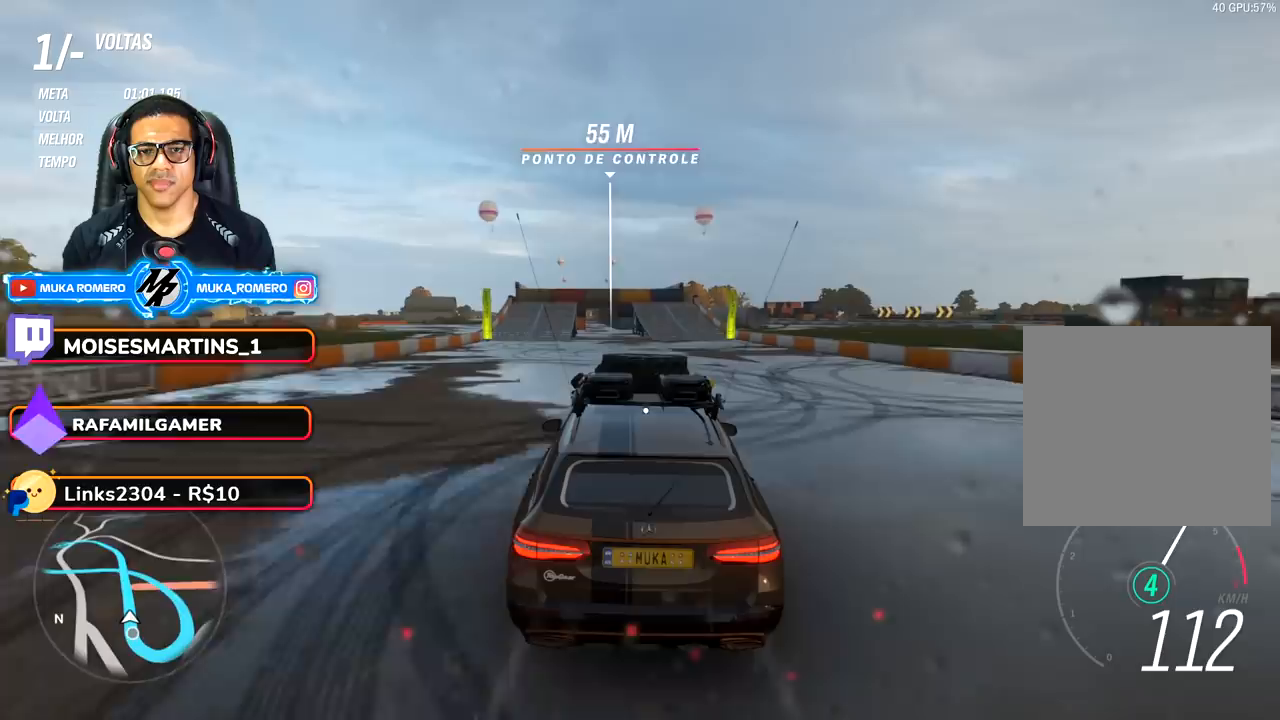
{"buttons": ["R2"], "left_stick": "center", "right_stick": "center", "events": [[117, "left_stick", "center"]]}
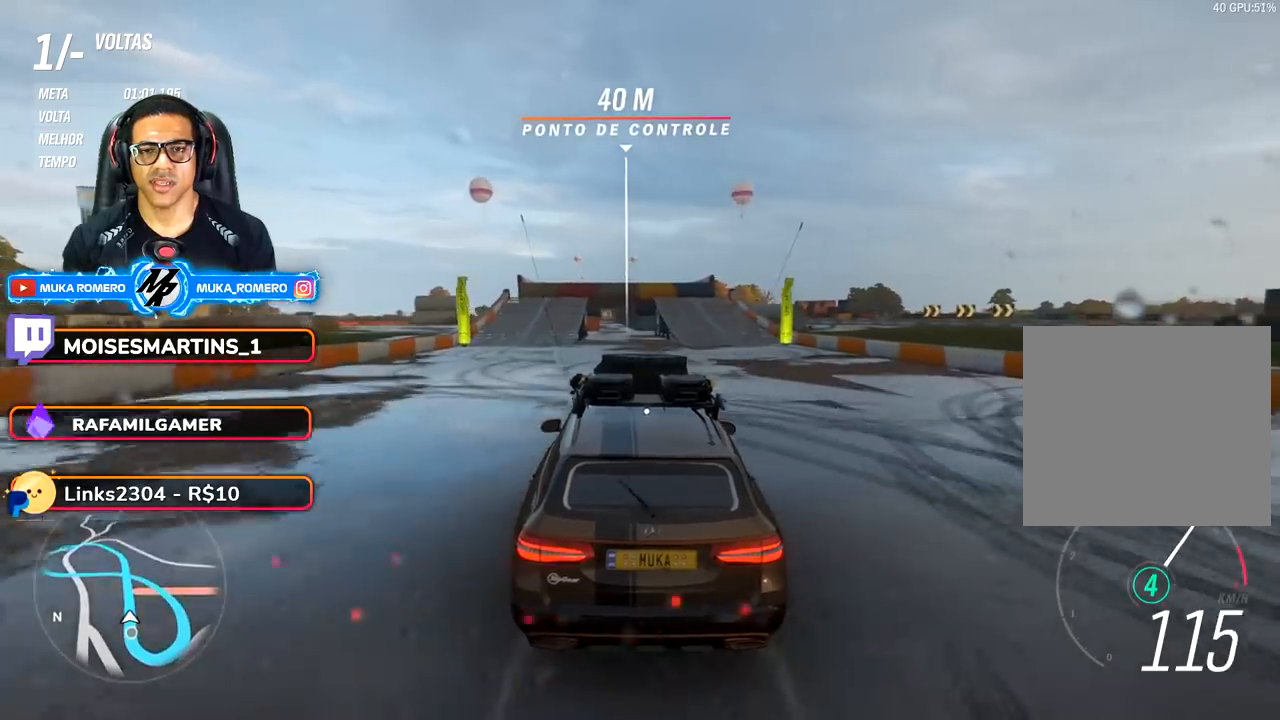
{"buttons": ["R2"], "left_stick": "down-left", "right_stick": "center", "events": [[433, "left_stick", "down-left"]]}
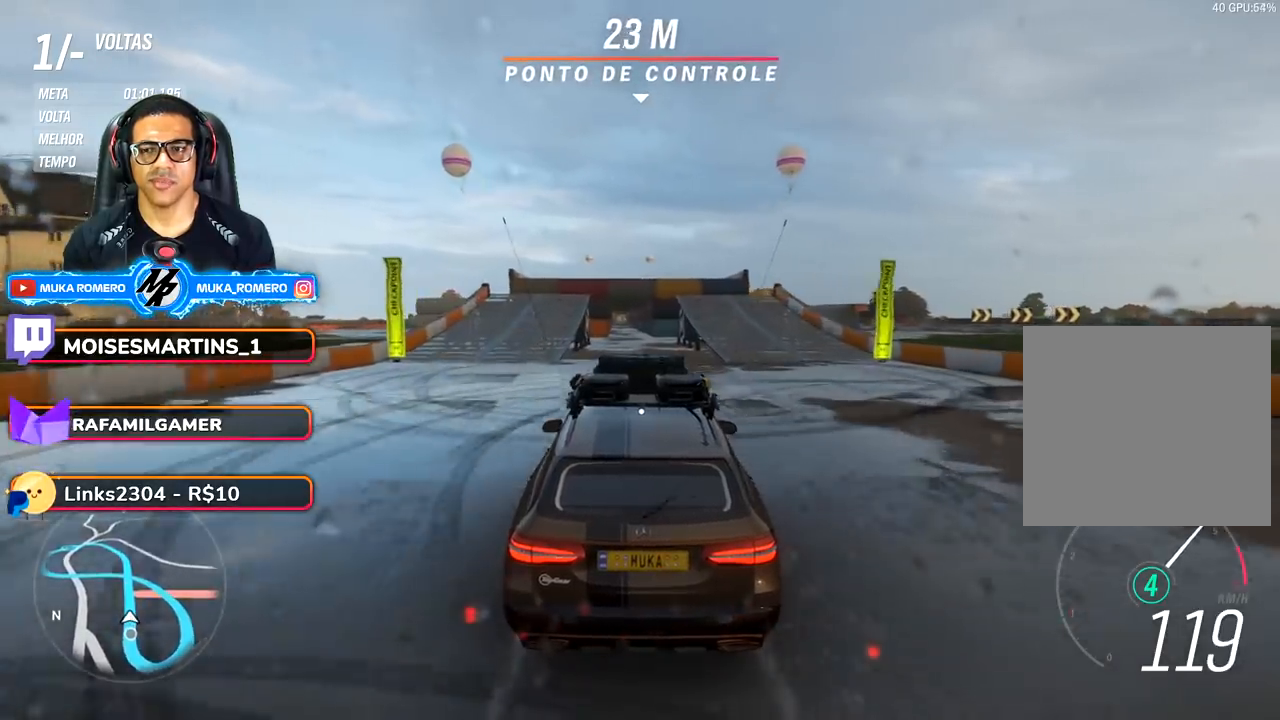
{"buttons": ["R2"], "left_stick": "center", "right_stick": "center", "events": [[83, "left_stick", "center"]]}
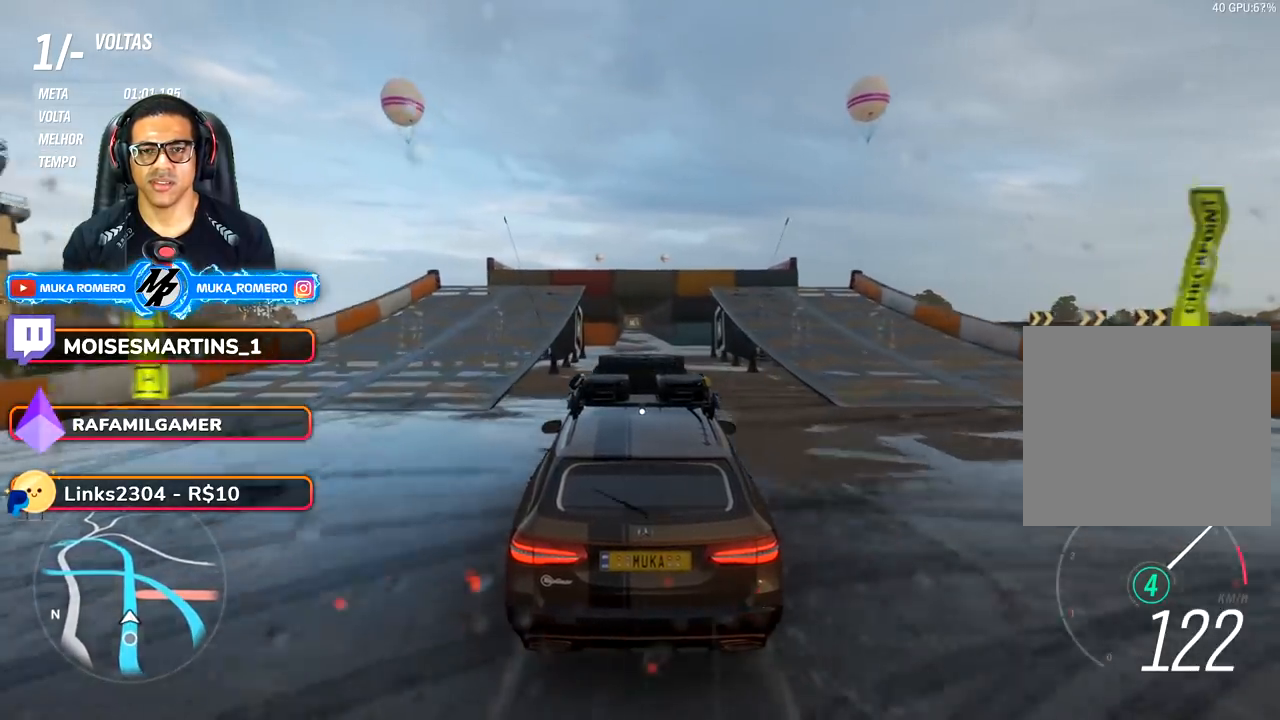
{"buttons": ["R2"], "left_stick": "right", "right_stick": "center", "events": [[400, "left_stick", "right"]]}
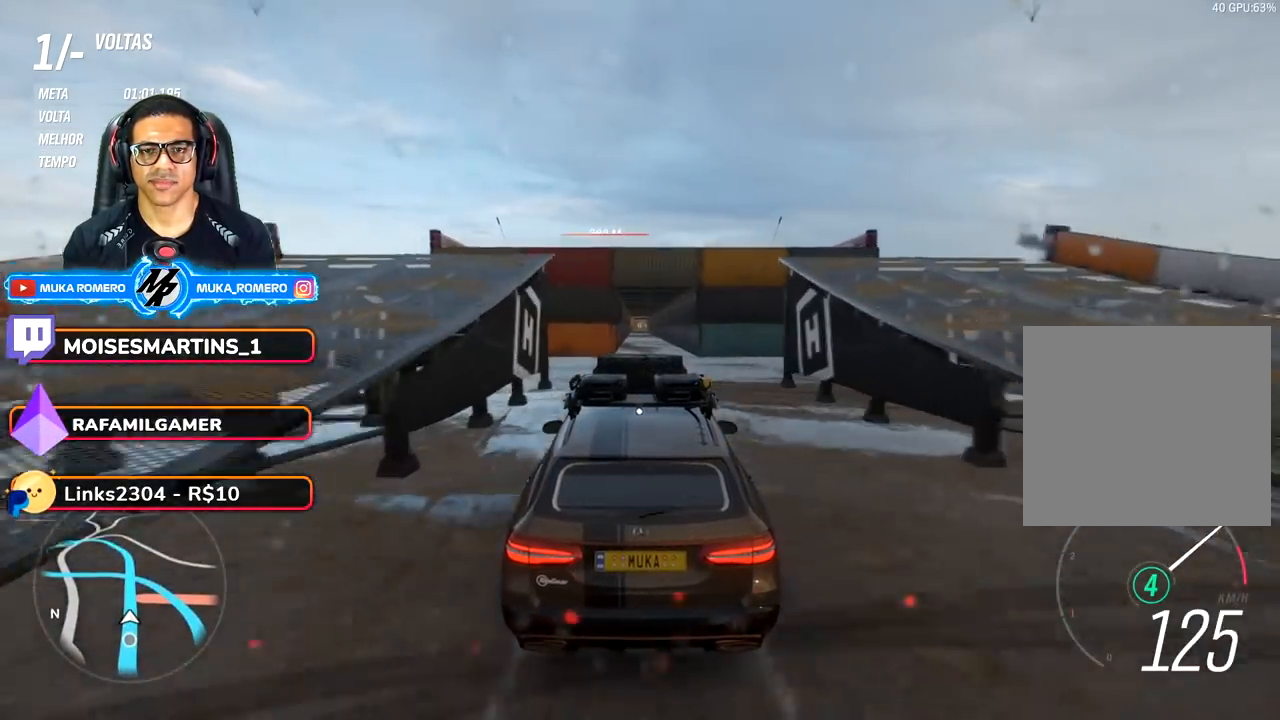
{"buttons": ["R2"], "left_stick": "center", "right_stick": "center", "events": [[67, "left_stick", "center"]]}
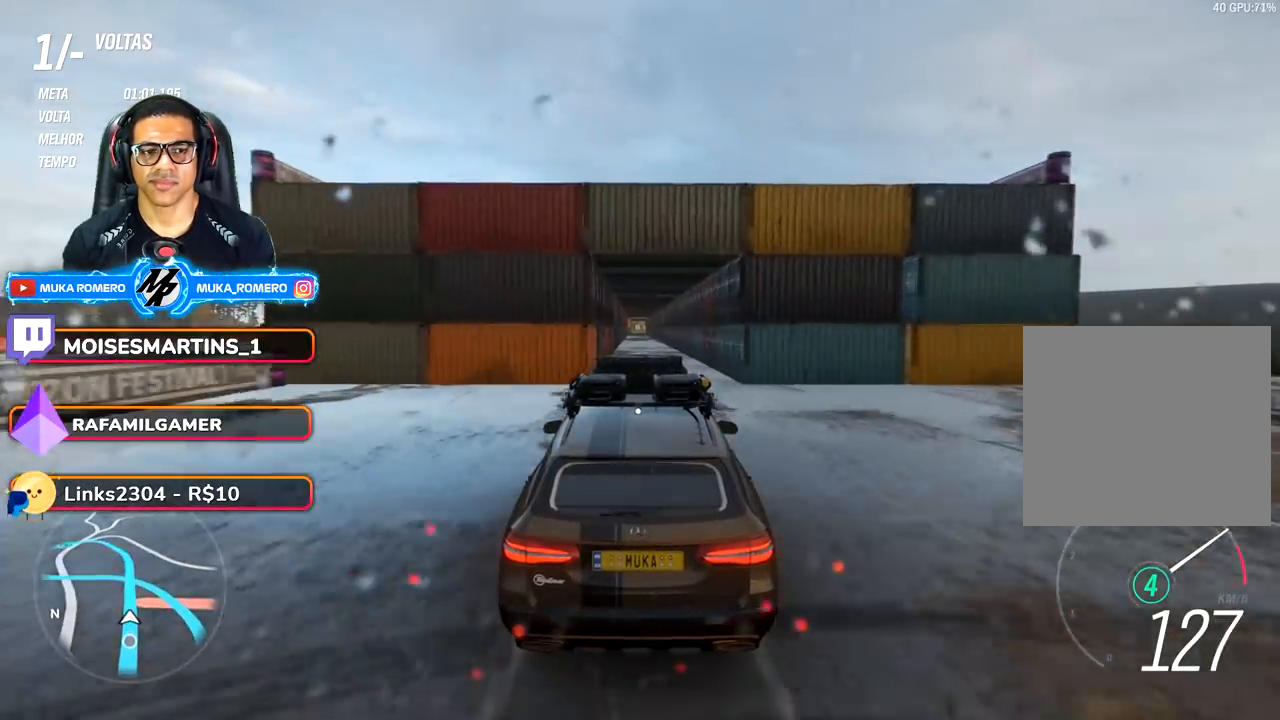
{"buttons": ["R2"], "left_stick": "center", "right_stick": "center", "events": []}
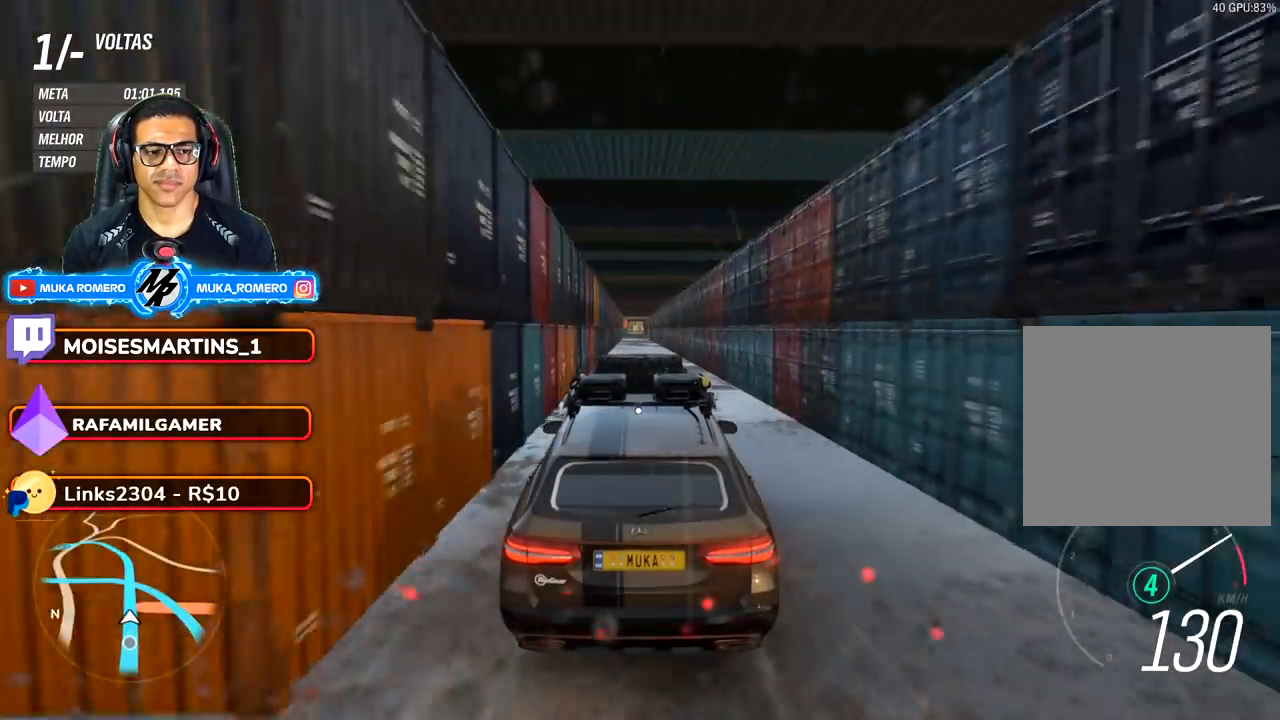
{"buttons": ["R2"], "left_stick": "center", "right_stick": "center", "events": []}
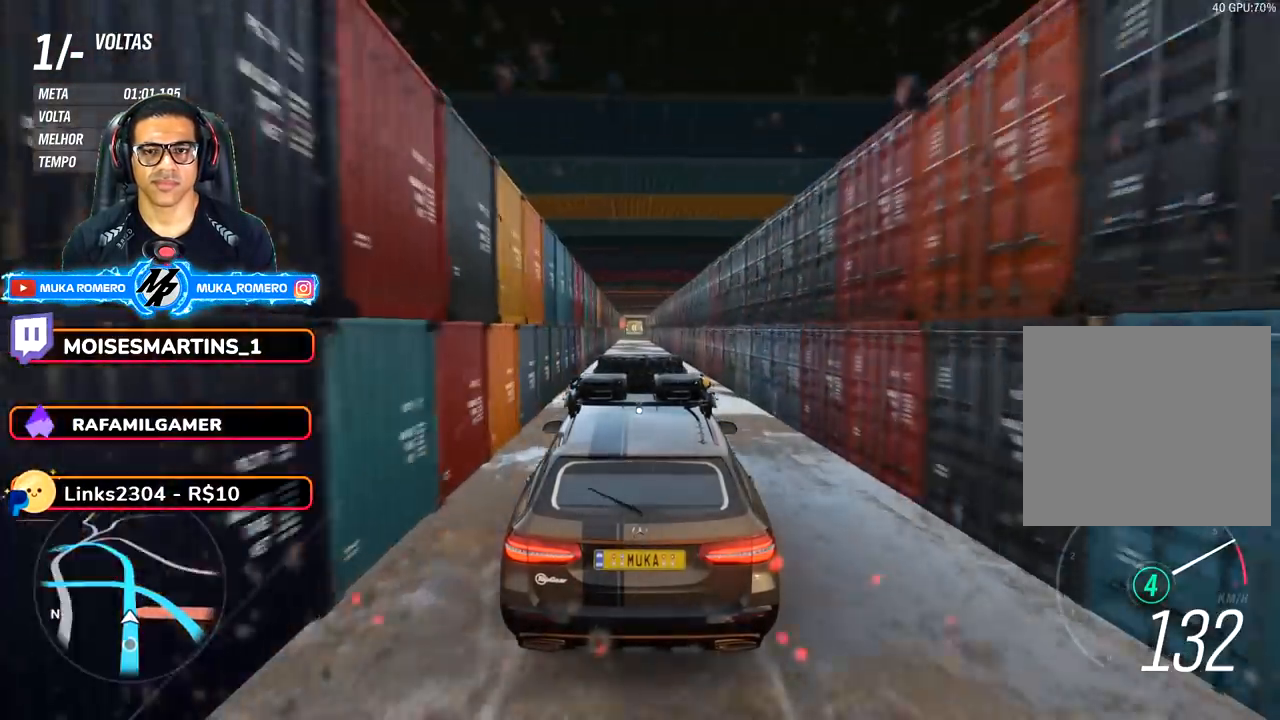
{"buttons": ["R2"], "left_stick": "center", "right_stick": "center", "events": [[267, "left_stick", "down"], [333, "left_stick", "center"]]}